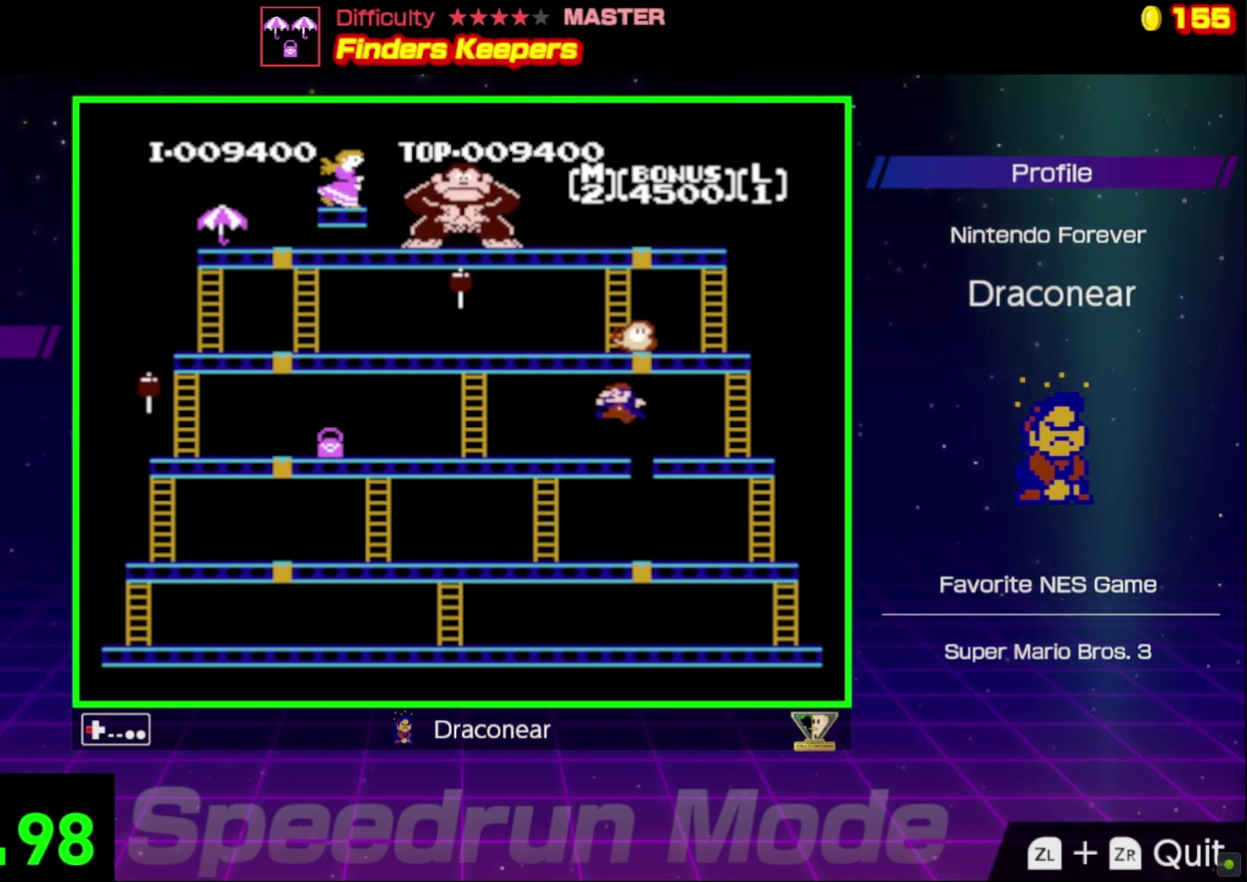
Gameplay with a controller (Nintendo layout); each line is a JSON object with the inputs held at the frame after it. "events" lists button and stick changes between this image and that frame as [ms after this image, input, new state], when the widget could be followed in between. Not read: L3 R3.
{"buttons": ["DPAD_LEFT"], "events": []}
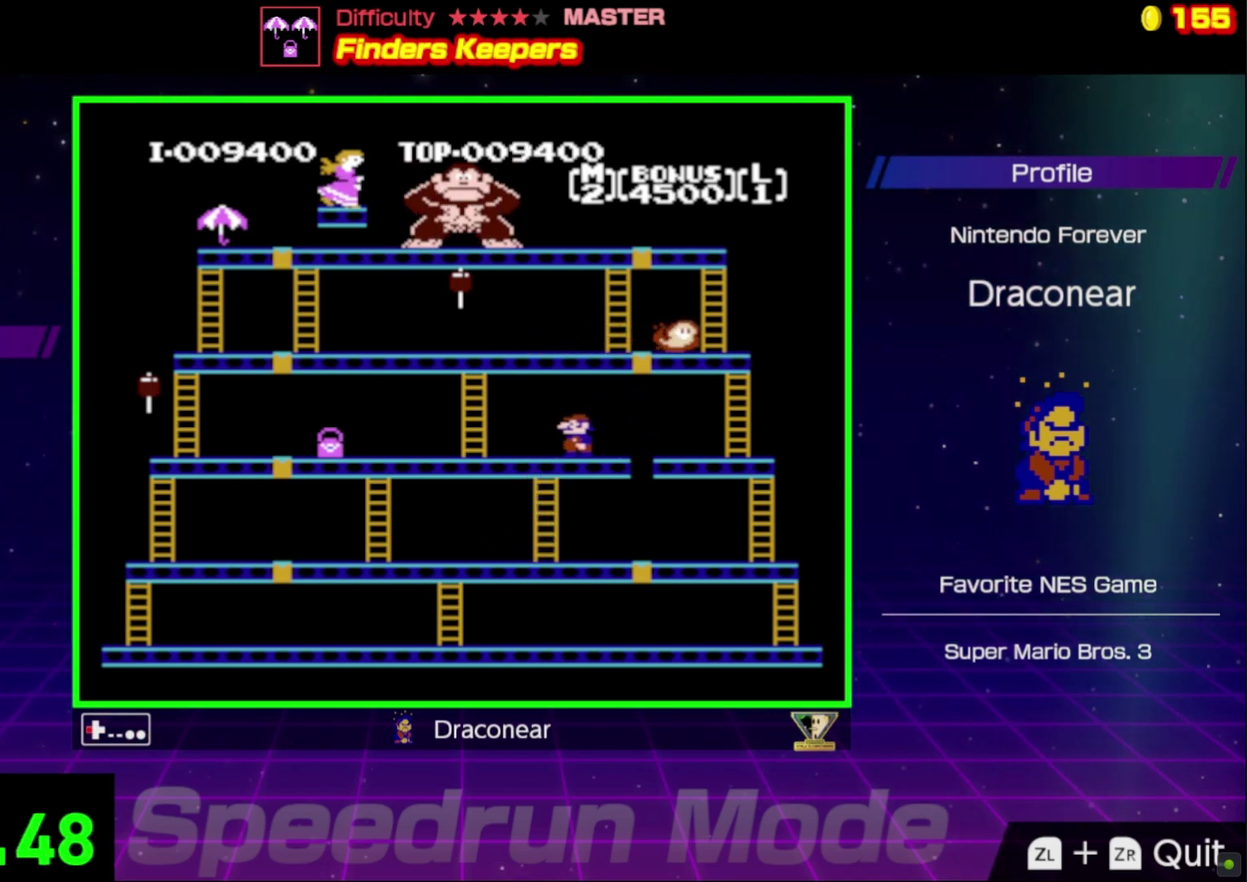
{"buttons": ["DPAD_LEFT"], "events": []}
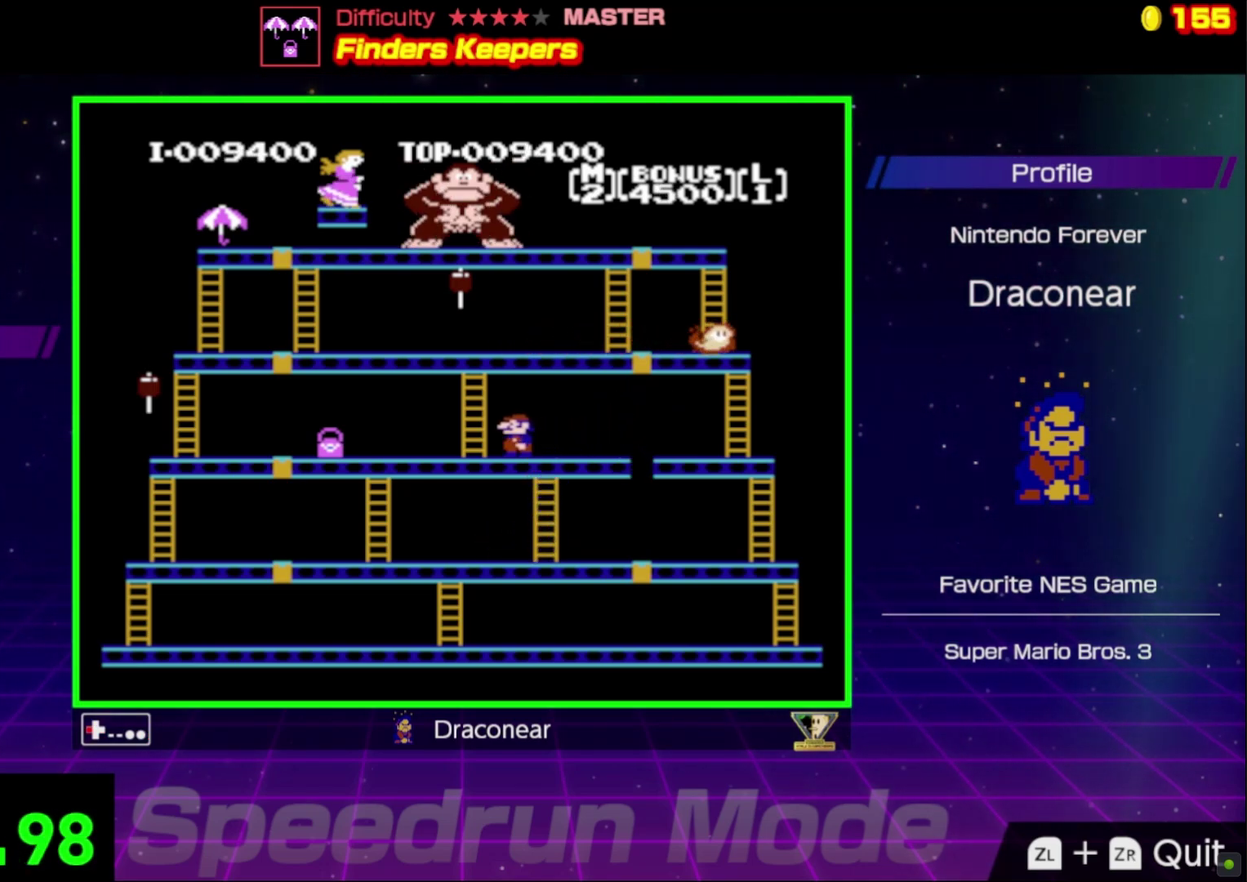
{"buttons": ["DPAD_LEFT"], "events": []}
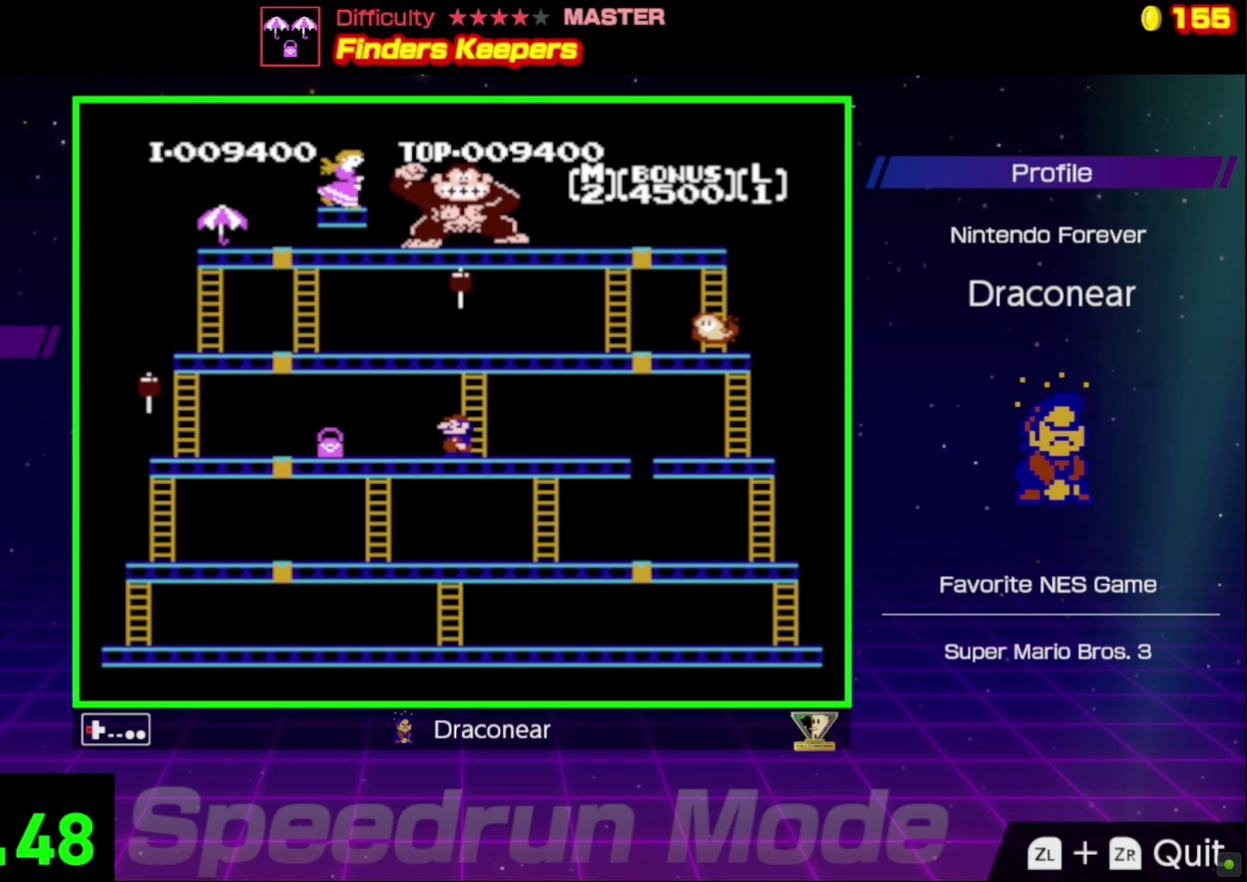
{"buttons": ["DPAD_LEFT"], "events": []}
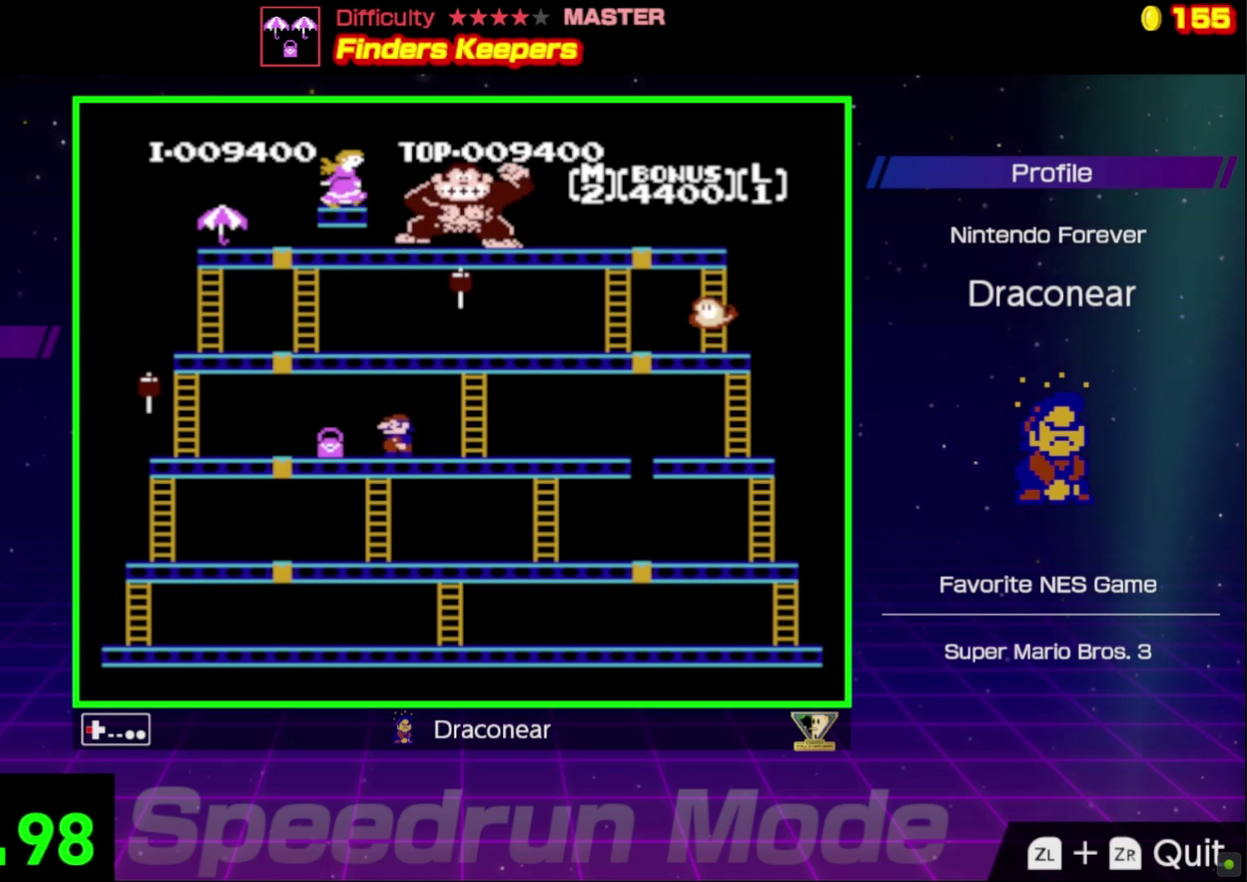
{"buttons": ["DPAD_LEFT"], "events": []}
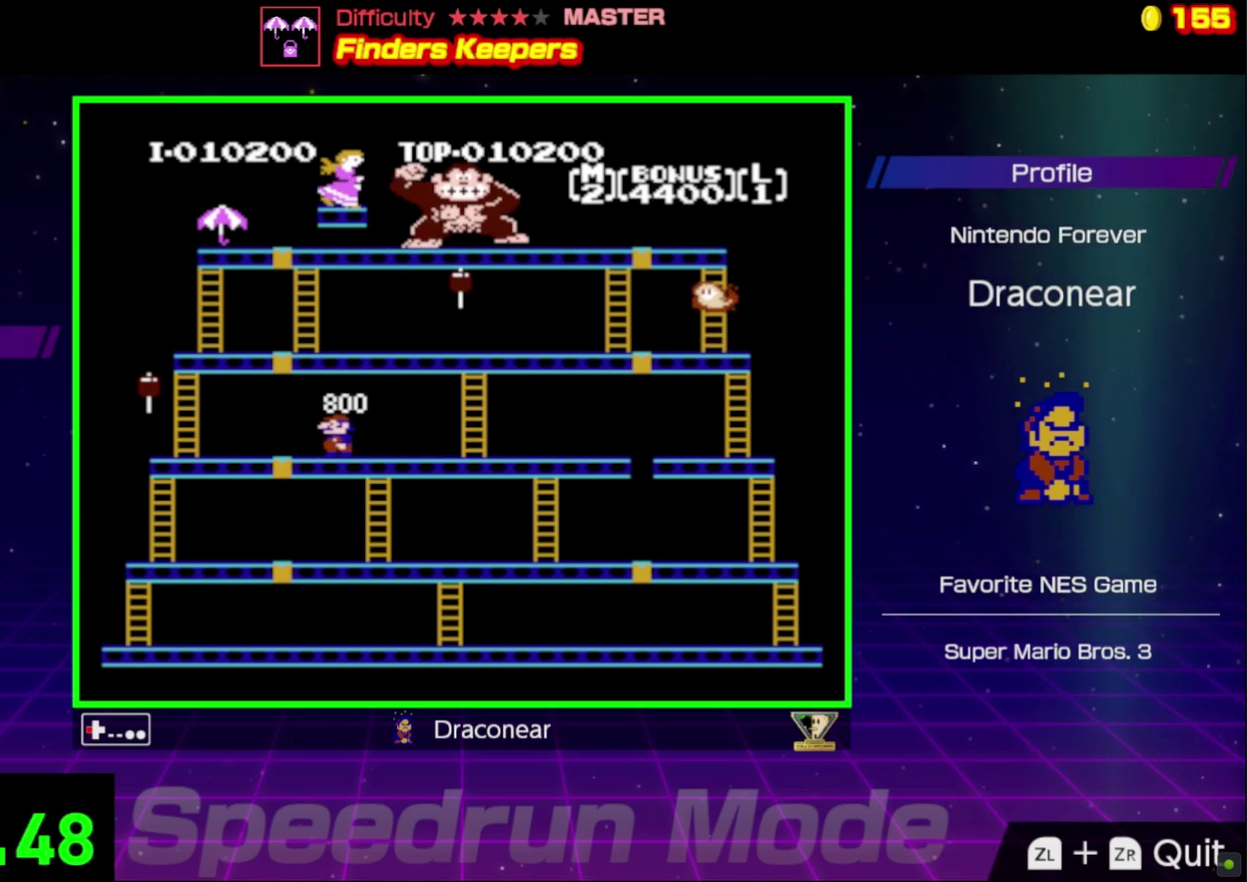
{"buttons": ["DPAD_LEFT"], "events": []}
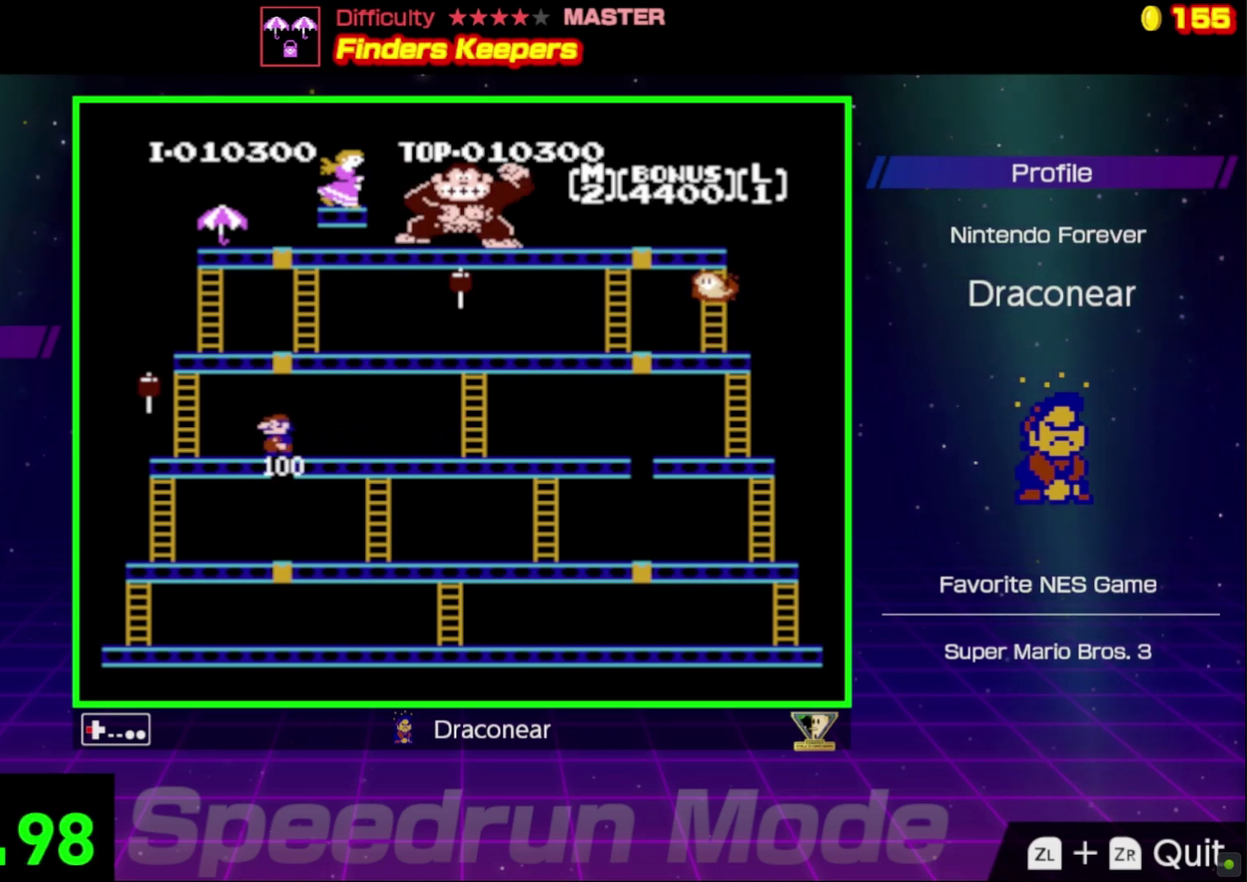
{"buttons": ["DPAD_LEFT"], "events": []}
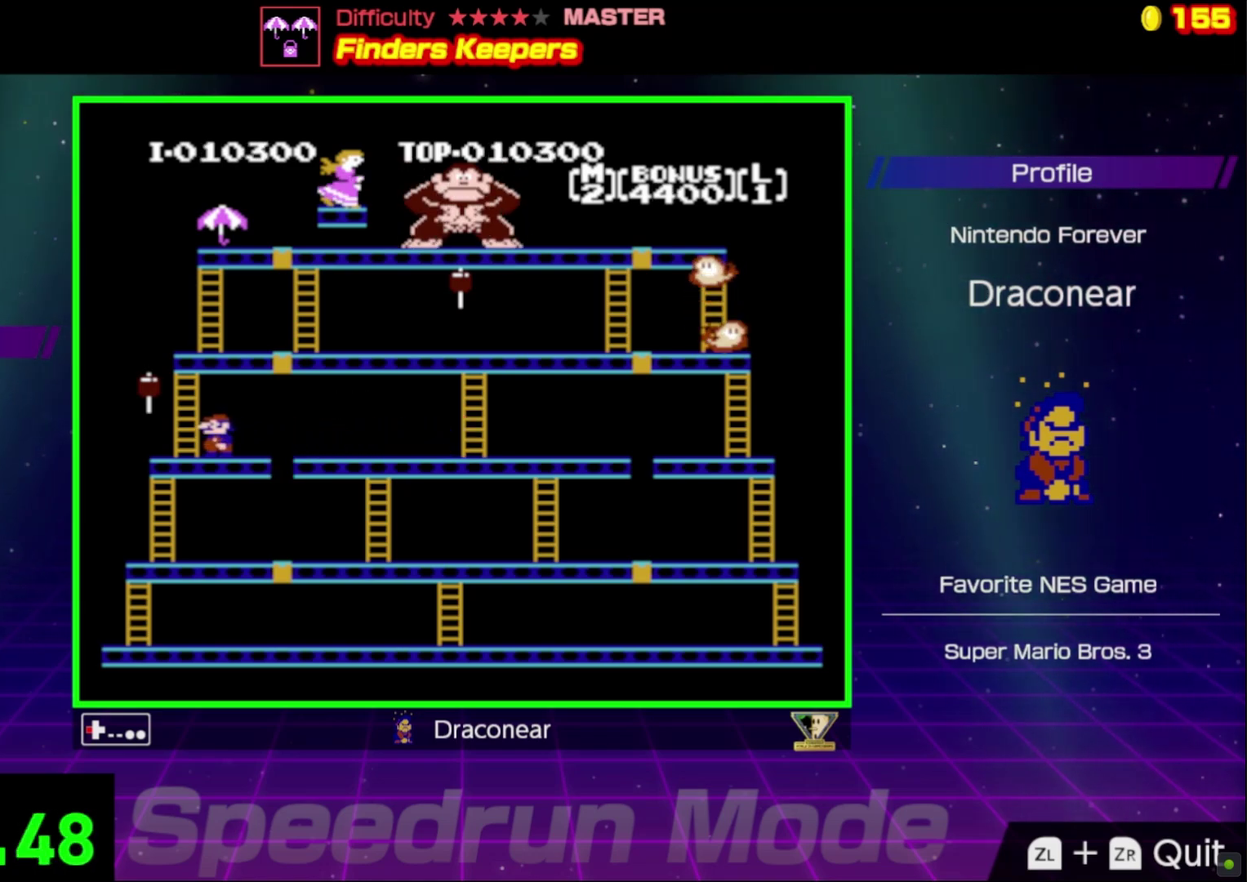
{"buttons": ["DPAD_UP"], "events": [[200, "DPAD_UP", "down"], [300, "DPAD_LEFT", "up"]]}
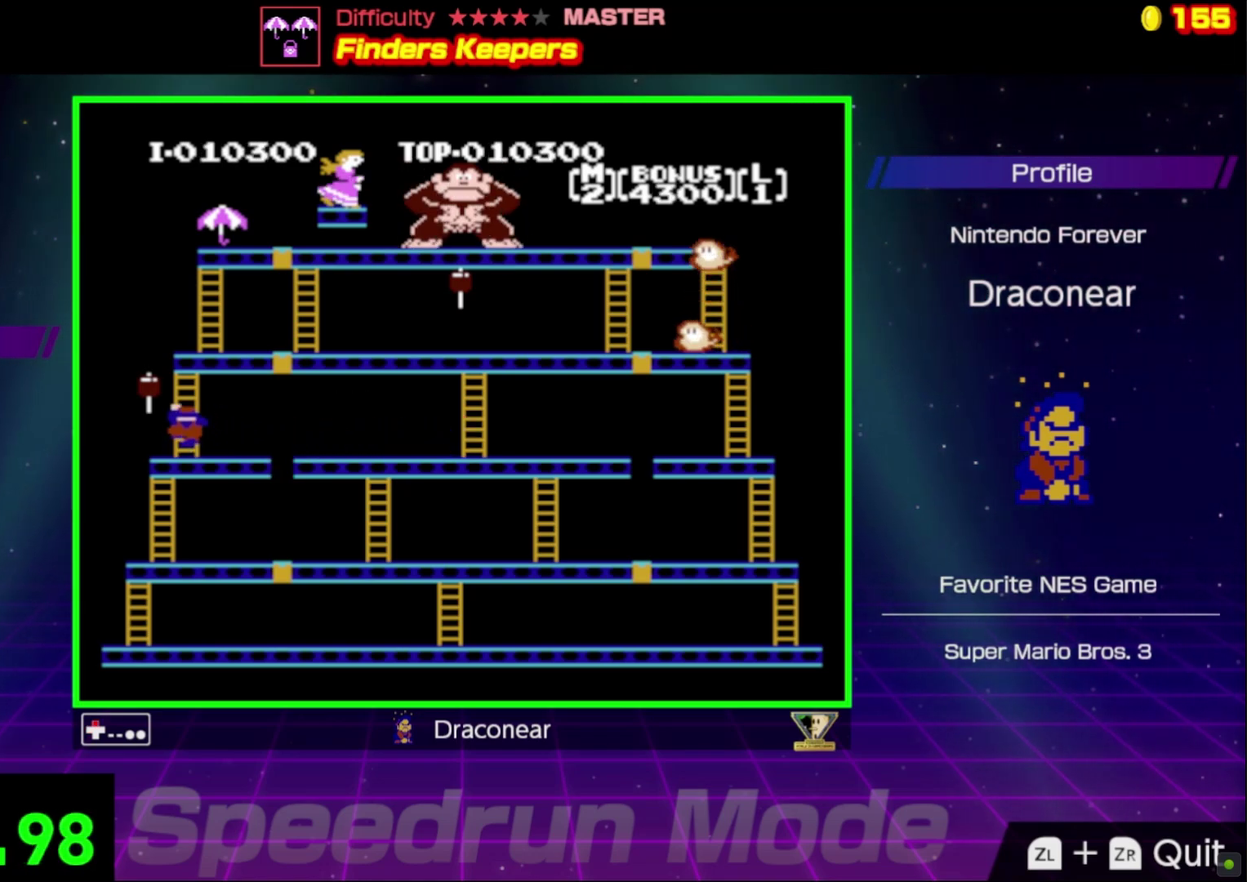
{"buttons": ["DPAD_UP"], "events": []}
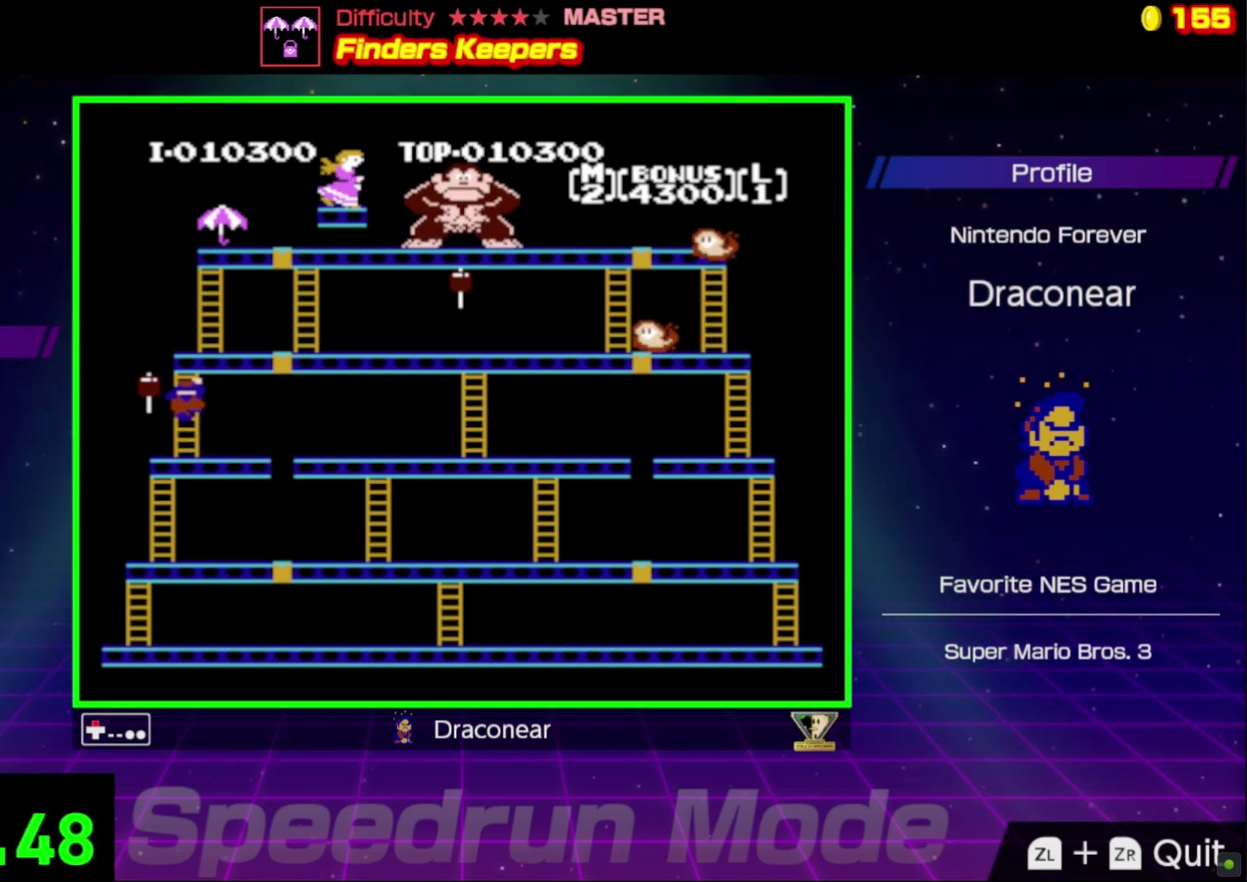
{"buttons": ["DPAD_UP"], "events": []}
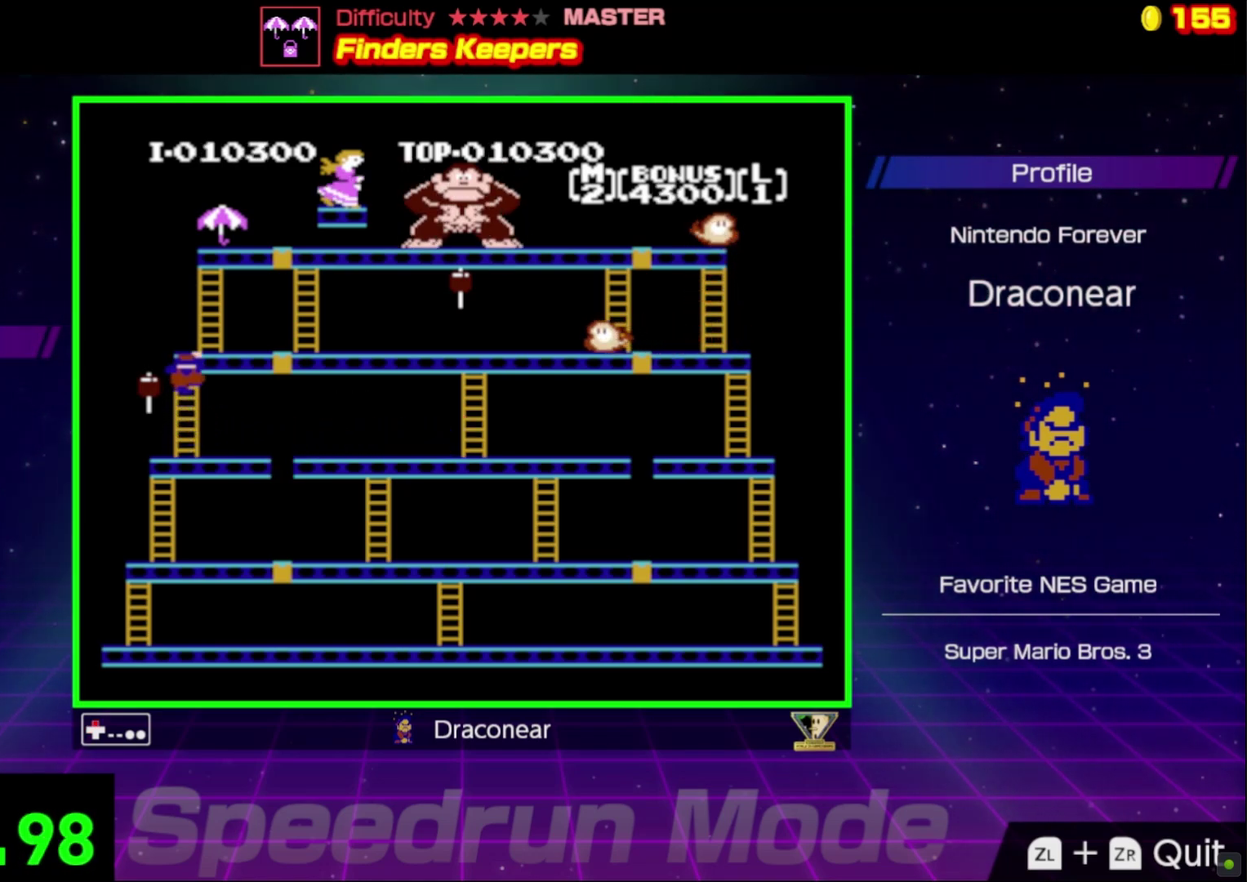
{"buttons": ["DPAD_UP"], "events": []}
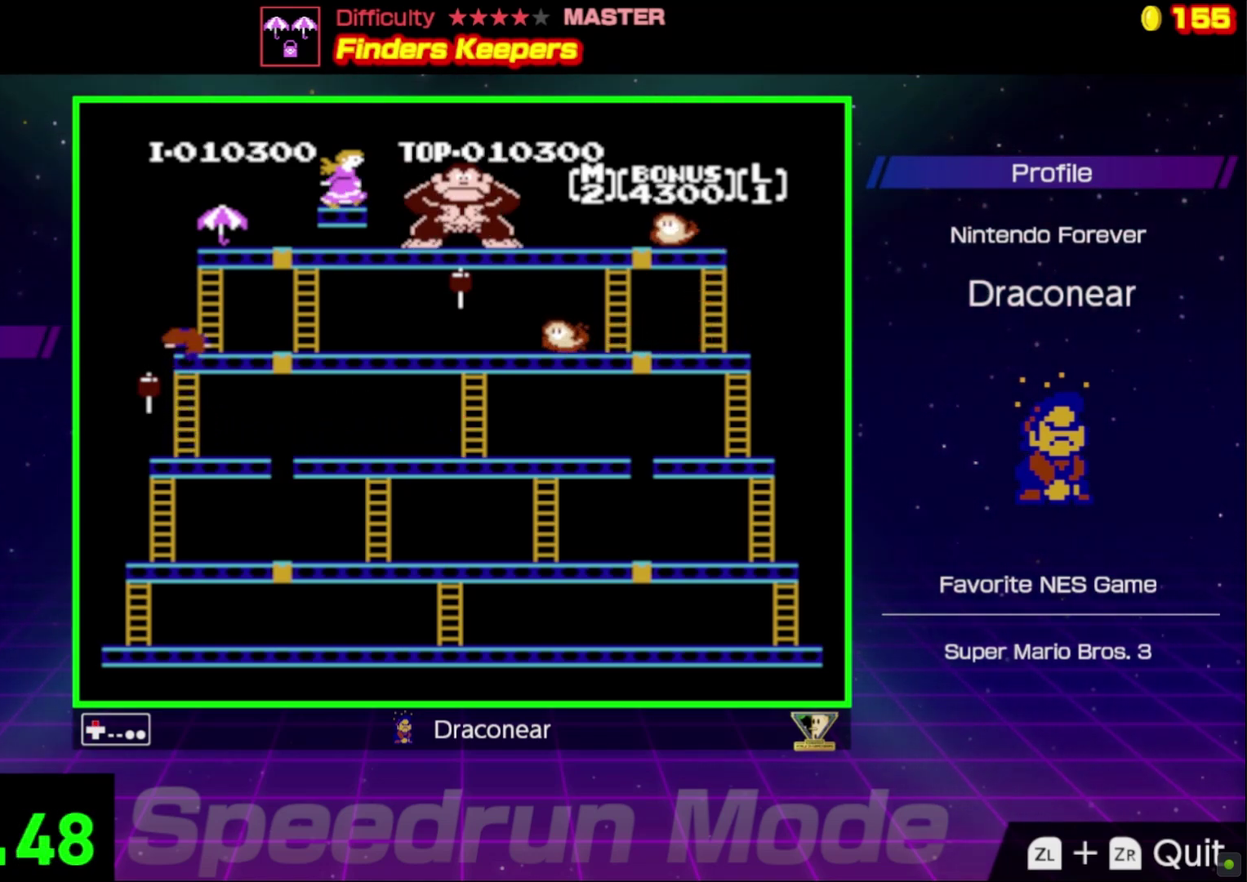
{"buttons": ["DPAD_UP", "DPAD_LEFT"], "events": [[233, "DPAD_RIGHT", "down"], [433, "DPAD_RIGHT", "up"], [467, "DPAD_LEFT", "down"]]}
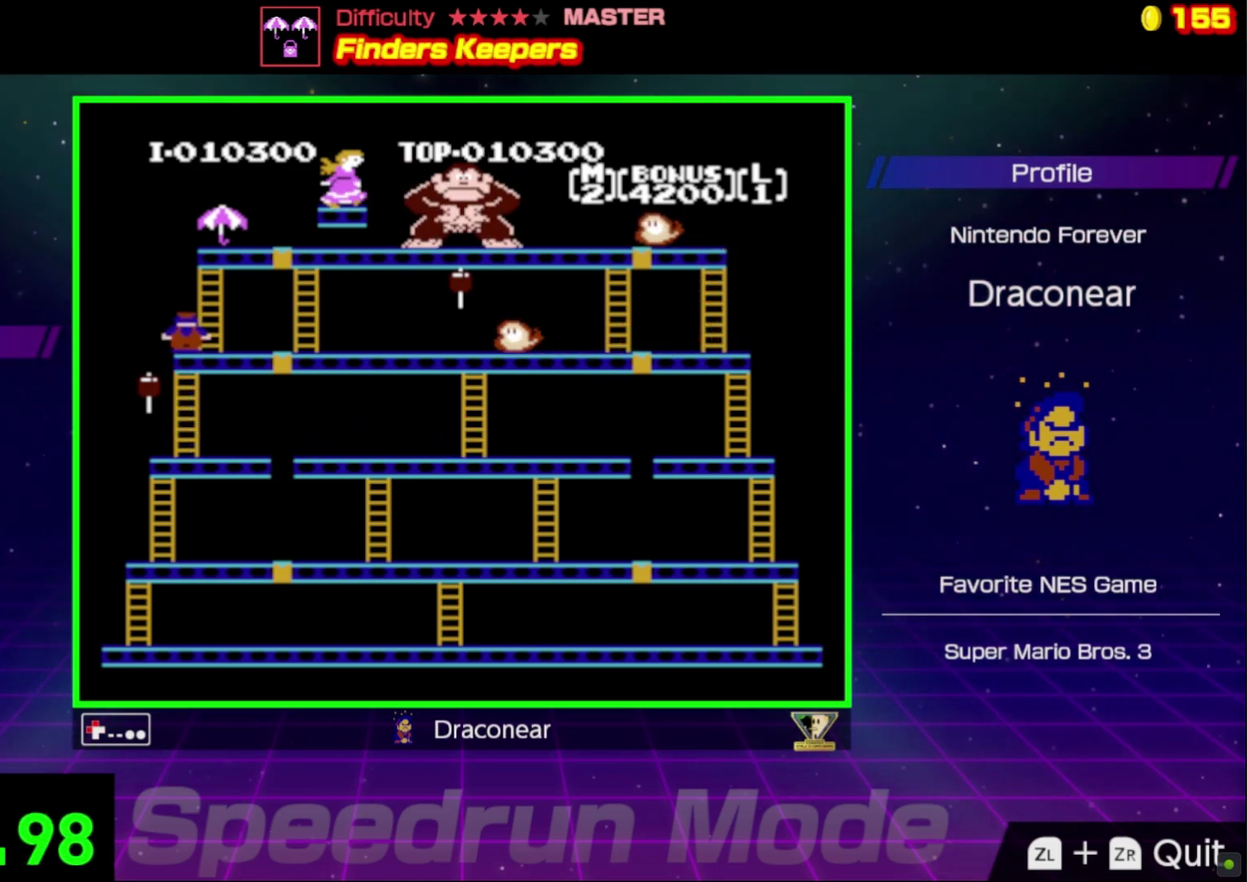
{"buttons": ["DPAD_UP", "DPAD_RIGHT"], "events": [[133, "DPAD_LEFT", "up"], [167, "DPAD_RIGHT", "down"], [317, "DPAD_RIGHT", "up"], [333, "DPAD_LEFT", "down"], [450, "DPAD_LEFT", "up"], [450, "DPAD_RIGHT", "down"]]}
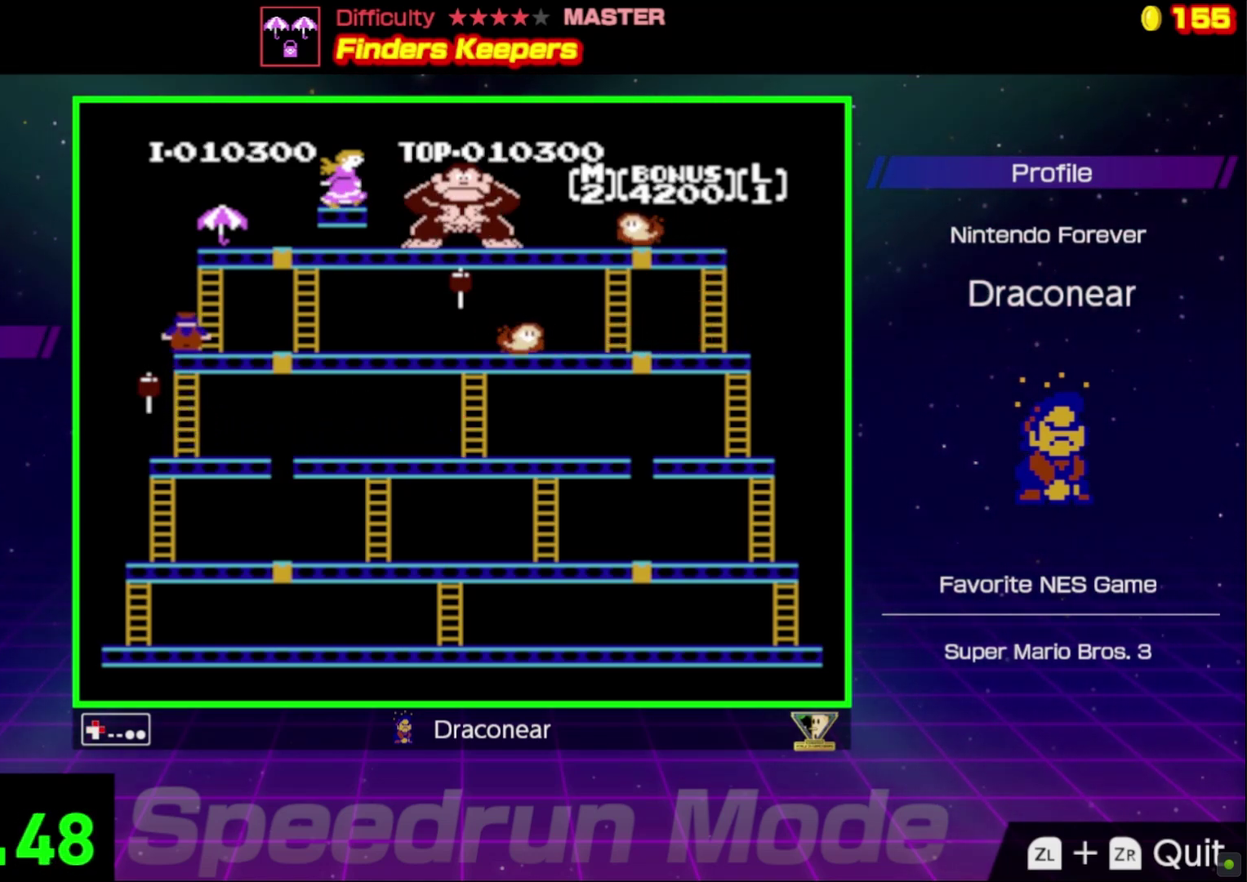
{"buttons": ["DPAD_UP"], "events": [[33, "DPAD_UP", "up"], [117, "DPAD_UP", "down"], [150, "DPAD_RIGHT", "up"], [167, "DPAD_LEFT", "down"], [283, "DPAD_LEFT", "up"]]}
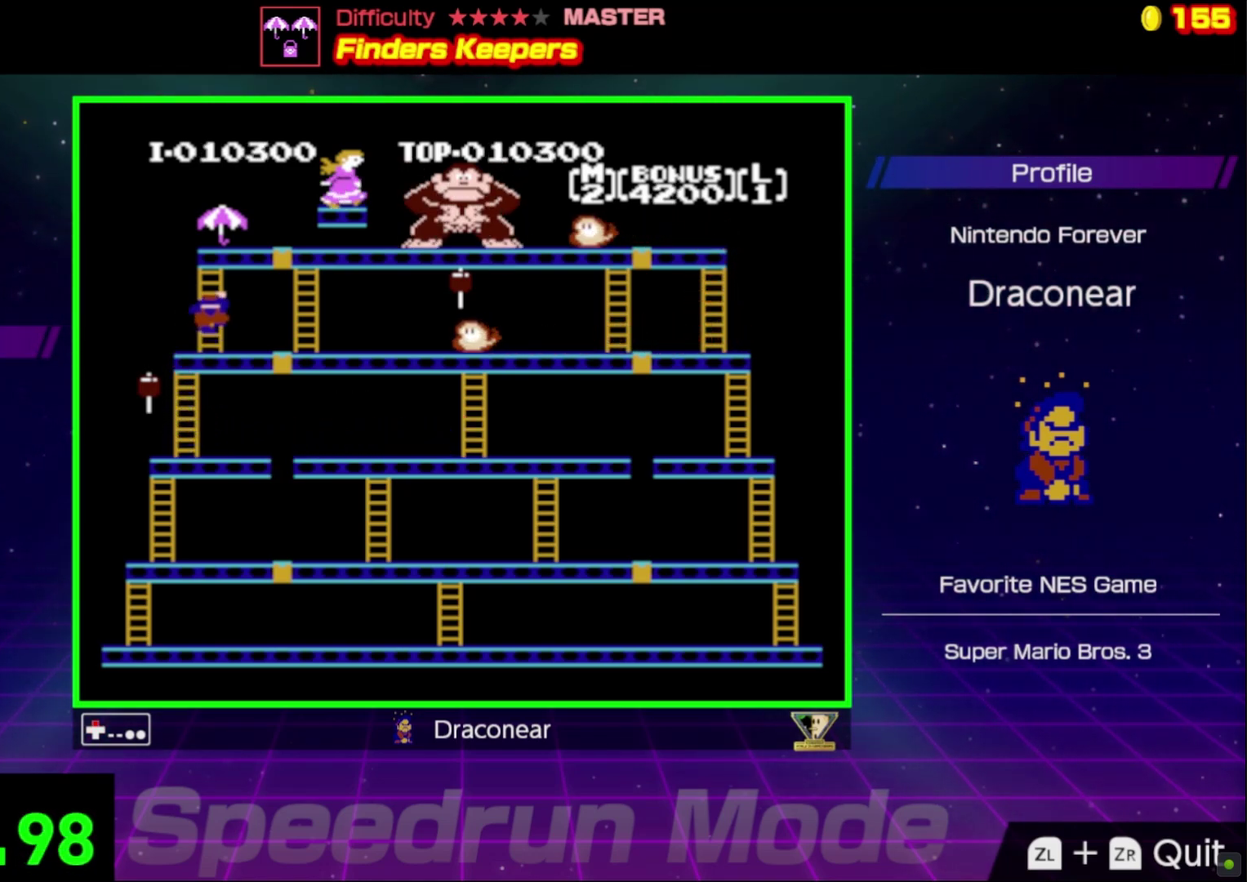
{"buttons": ["DPAD_UP"], "events": []}
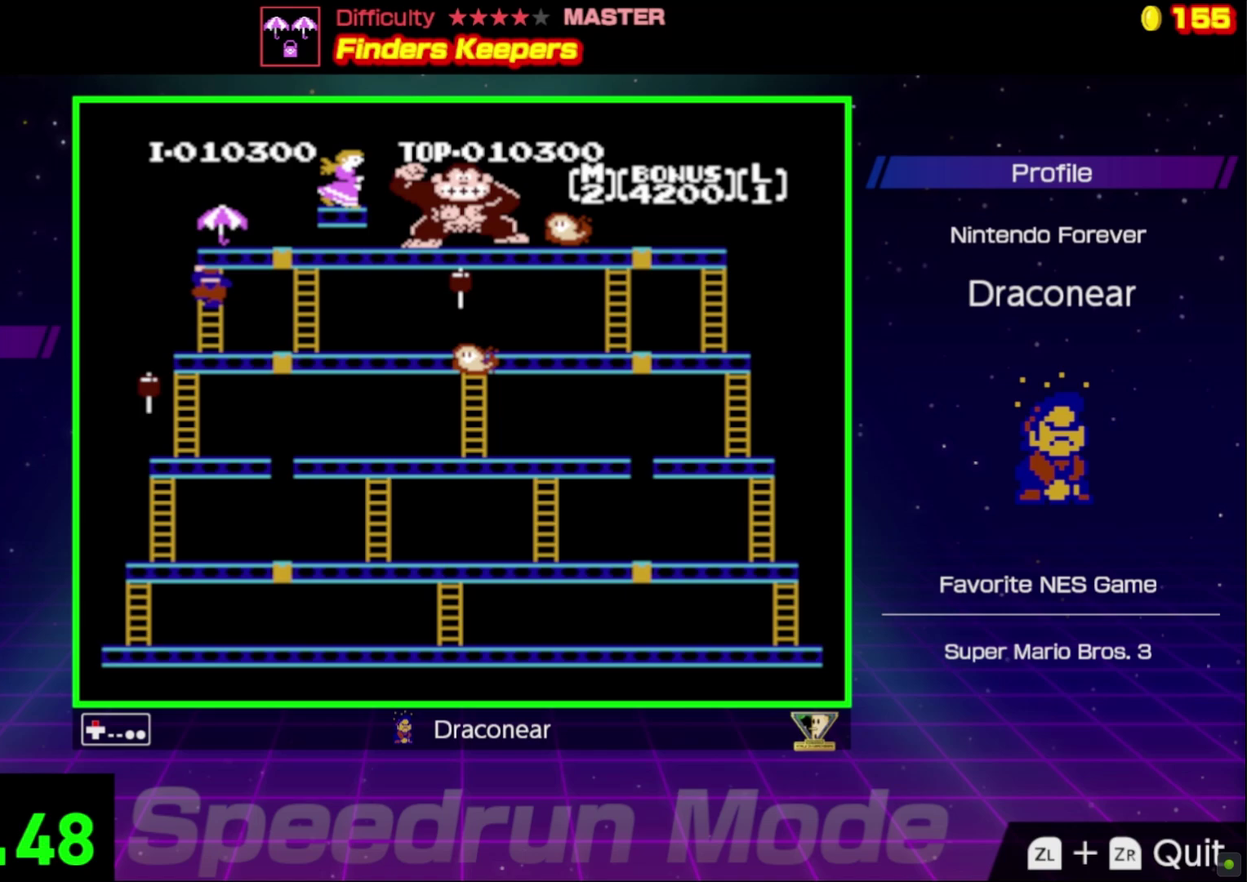
{"buttons": ["DPAD_UP"], "events": []}
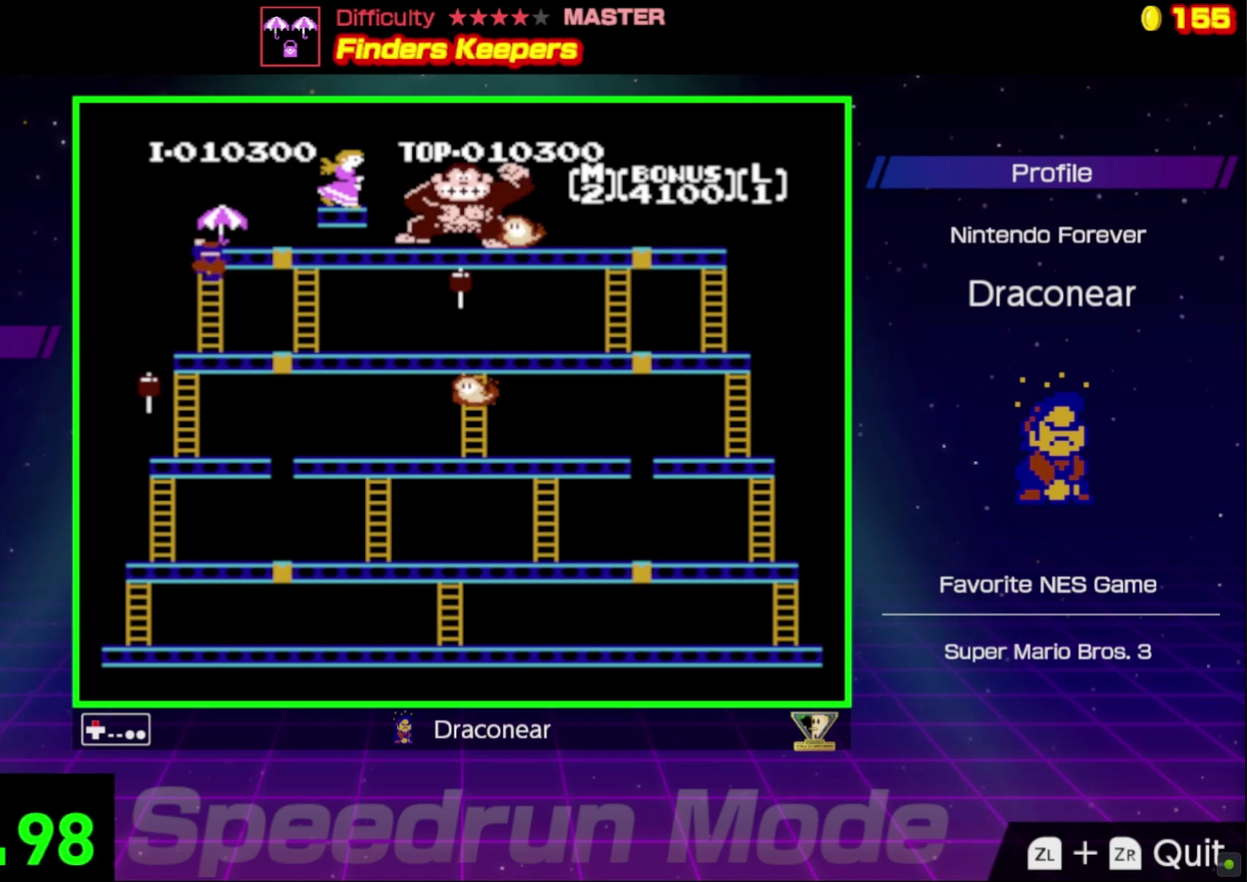
{"buttons": ["DPAD_UP"], "events": []}
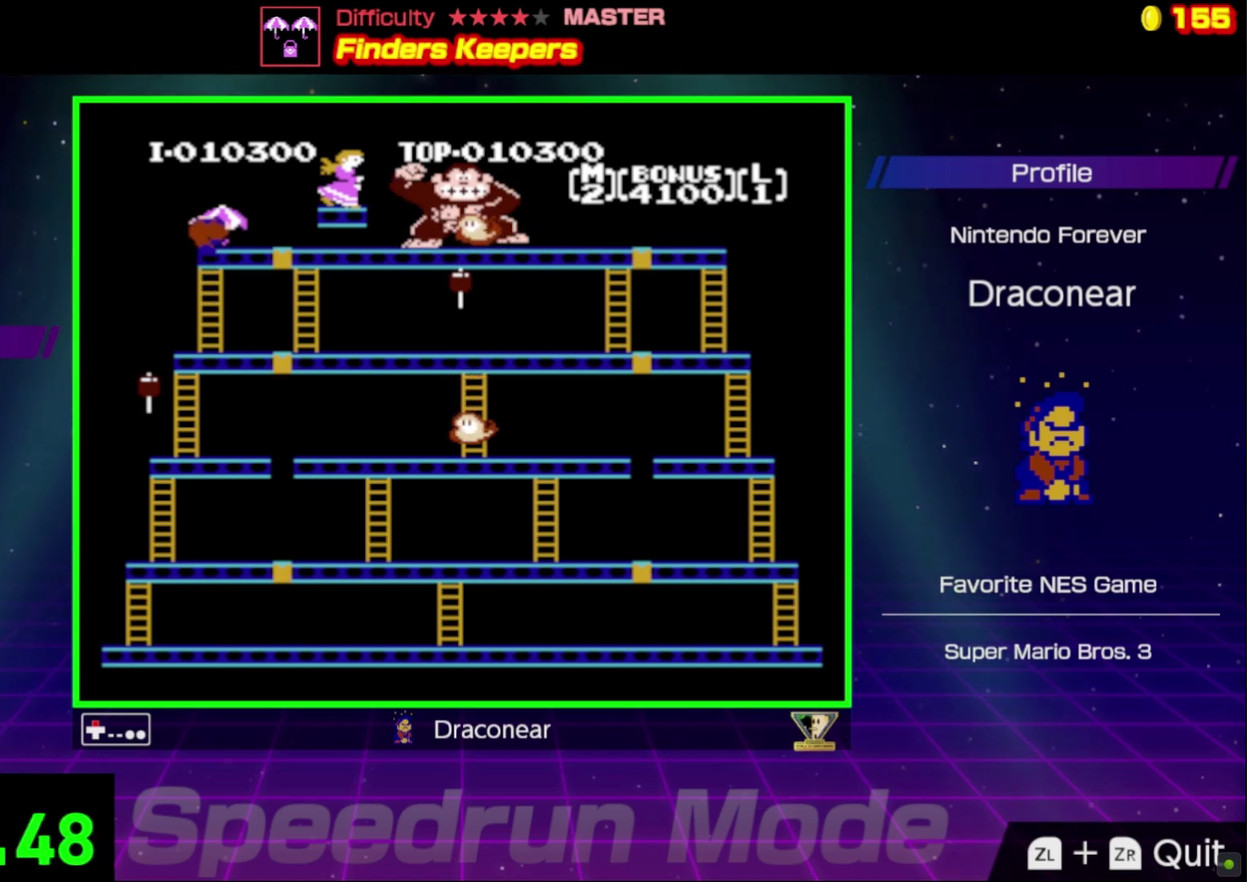
{"buttons": ["DPAD_UP"], "events": []}
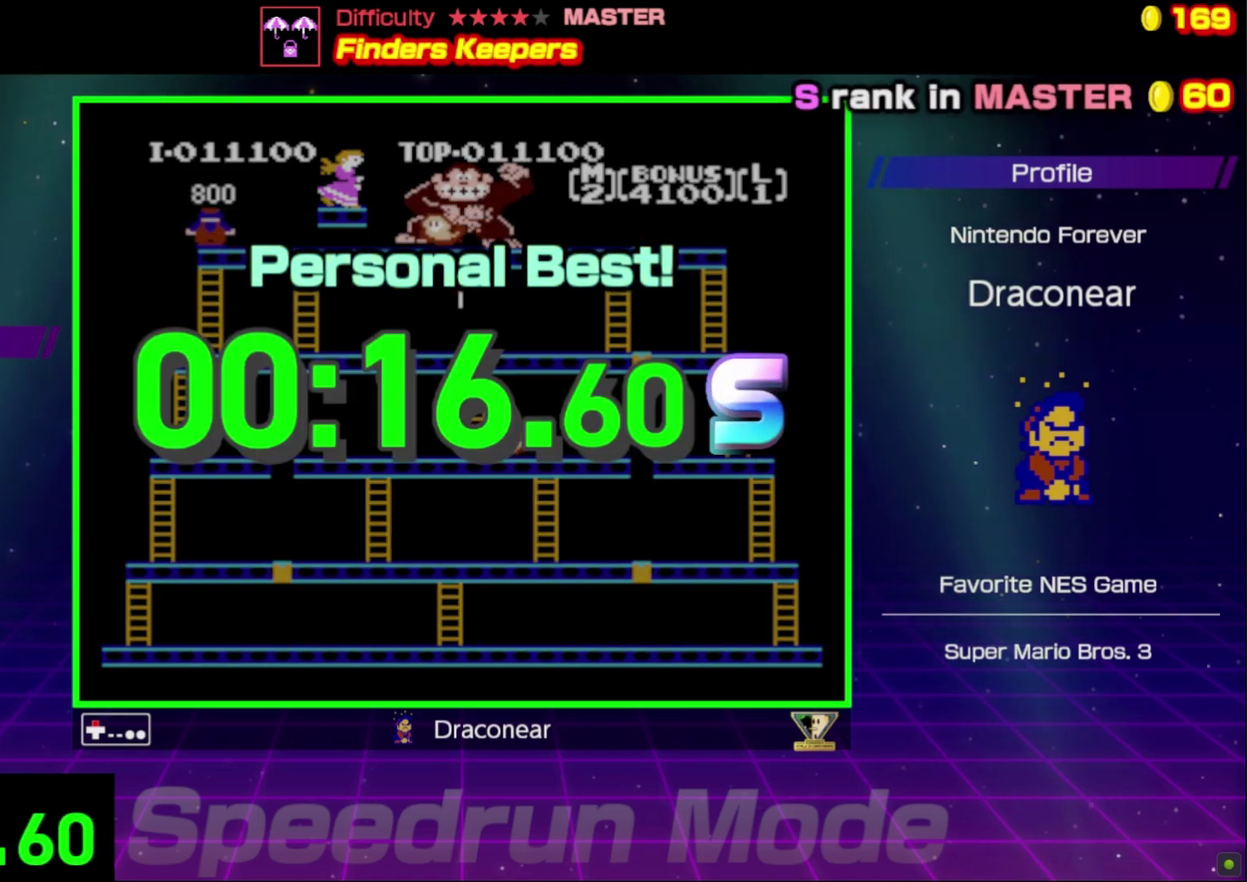
{"buttons": [], "events": [[100, "DPAD_UP", "up"]]}